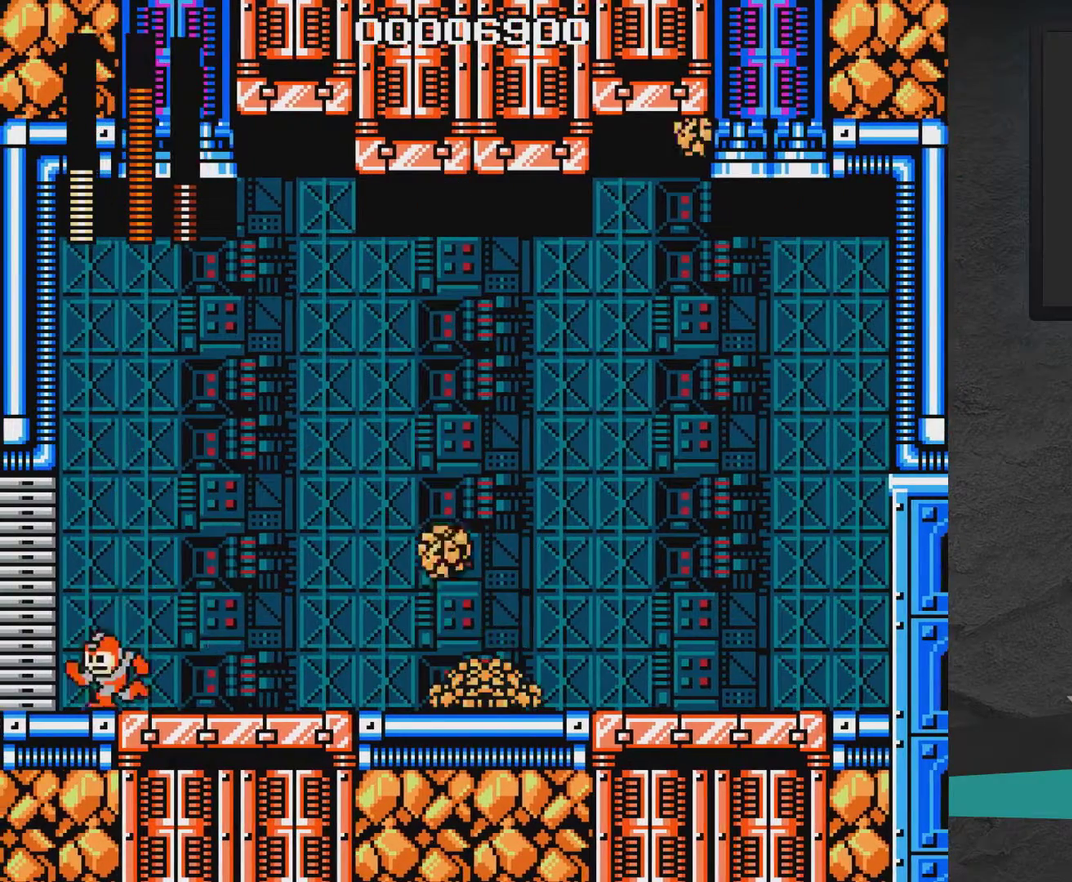
Gameplay with a controller (Xbox layout); each line is a JSON object with the inputs held at the frame after it (dt_ms = milliseconds from this image to that frame). "events" lists button and stick changes between this image and that frame as [ms after this image, input, new state], when the widget could be followed in between. Not read: L2 L3 R2 R3 left_stick.
{"dt_ms": 600, "buttons": ["A", "DPAD_LEFT"], "right_stick": "center", "events": [[117, "A", "down"], [217, "A", "up"], [217, "DPAD_LEFT", "up"], [267, "DPAD_RIGHT", "down"], [417, "DPAD_RIGHT", "up"], [467, "DPAD_LEFT", "down"], [567, "A", "down"]]}
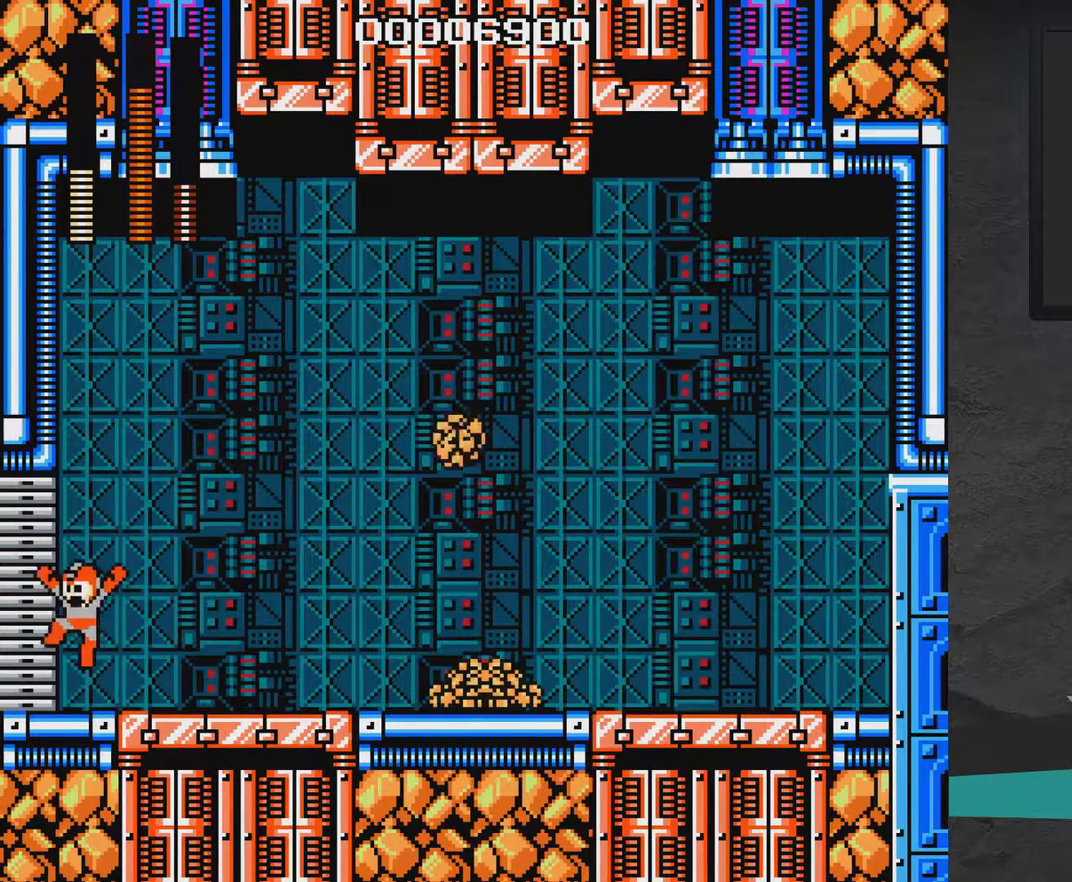
{"dt_ms": 300, "buttons": ["A"], "right_stick": "center", "events": [[67, "DPAD_LEFT", "up"], [117, "DPAD_RIGHT", "down"], [250, "DPAD_RIGHT", "up"]]}
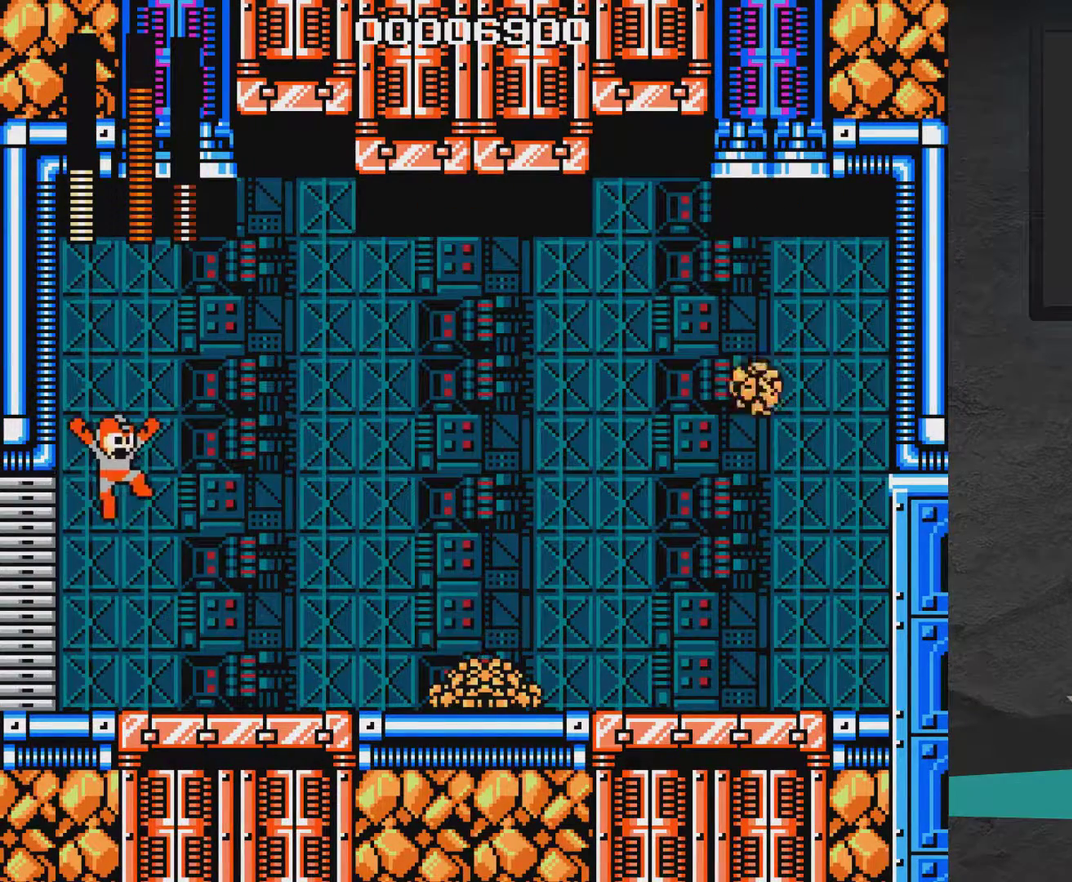
{"dt_ms": 400, "buttons": [], "right_stick": "center", "events": [[33, "A", "up"], [83, "DPAD_RIGHT", "down"], [183, "DPAD_RIGHT", "up"], [233, "DPAD_LEFT", "down"], [383, "DPAD_LEFT", "up"]]}
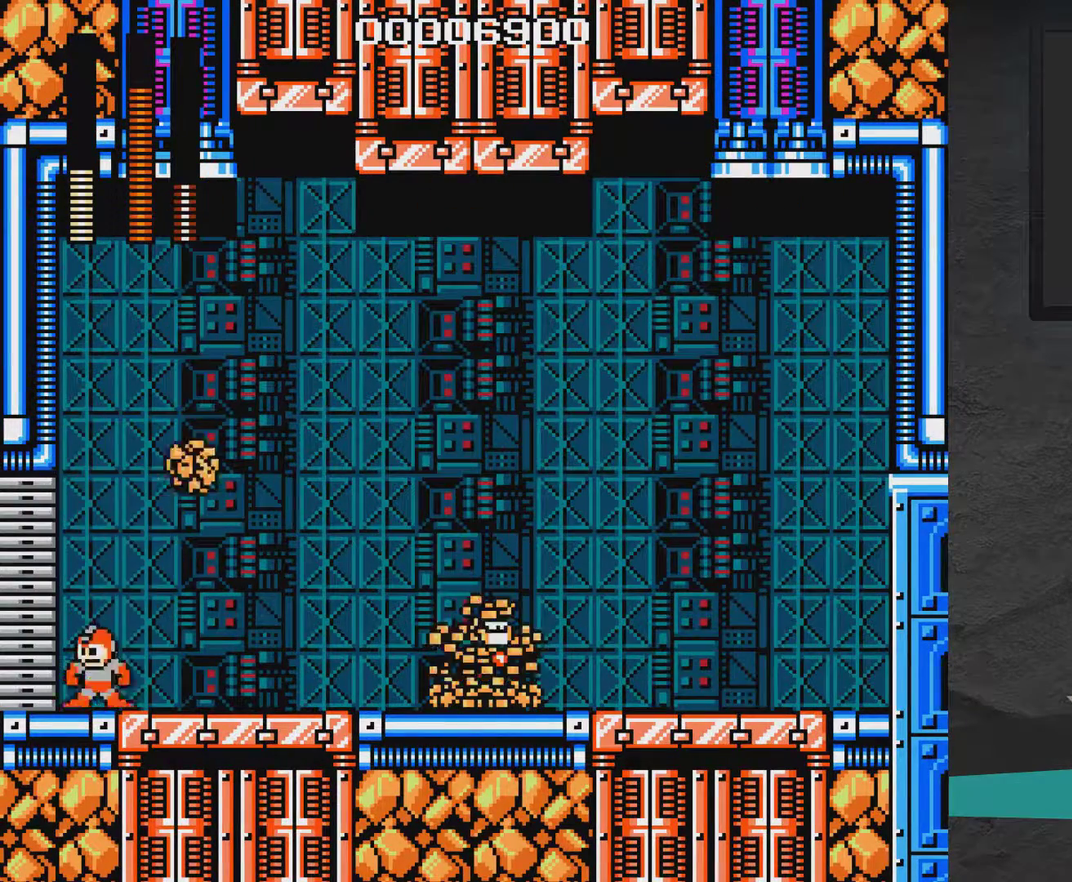
{"dt_ms": 300, "buttons": ["A"], "right_stick": "center", "events": [[33, "A", "down"], [183, "DPAD_LEFT", "down"], [283, "DPAD_LEFT", "up"]]}
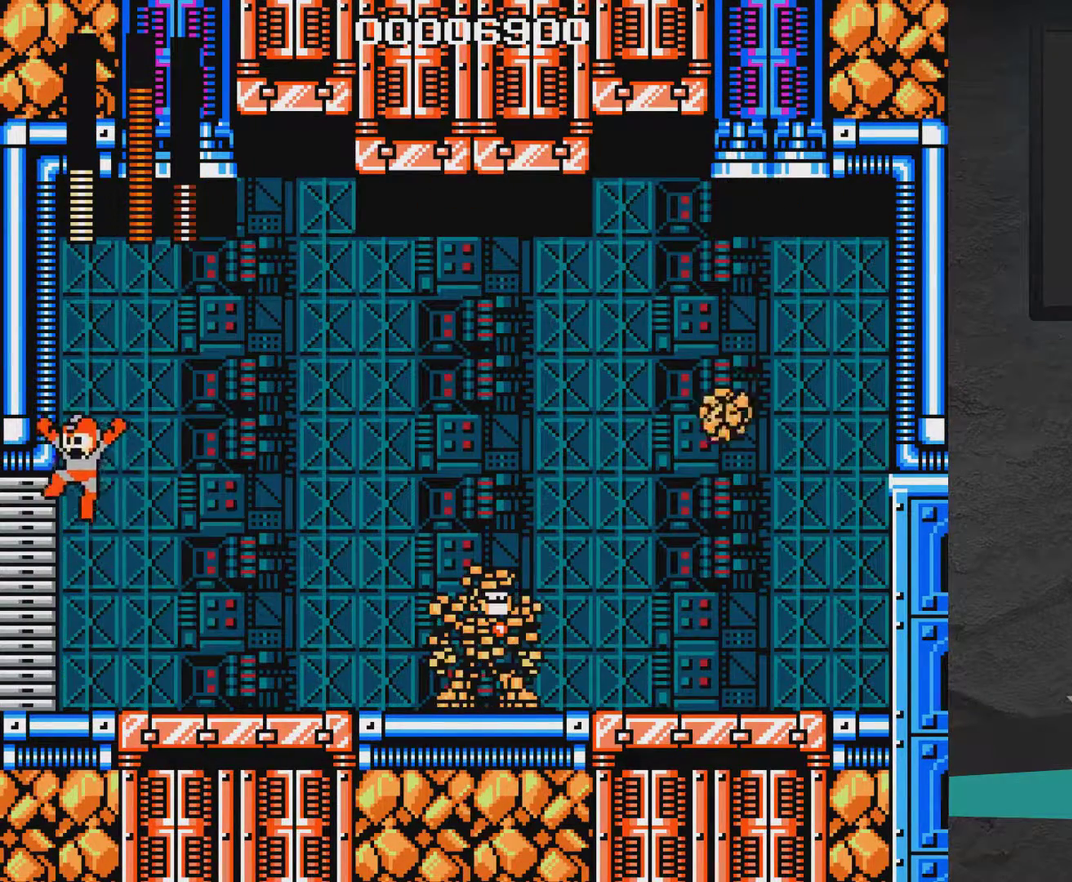
{"dt_ms": 500, "buttons": ["DPAD_LEFT"], "right_stick": "center", "events": [[83, "DPAD_RIGHT", "down"], [183, "A", "up"], [283, "DPAD_RIGHT", "up"], [283, "X", "down"], [433, "X", "up"], [483, "DPAD_LEFT", "down"]]}
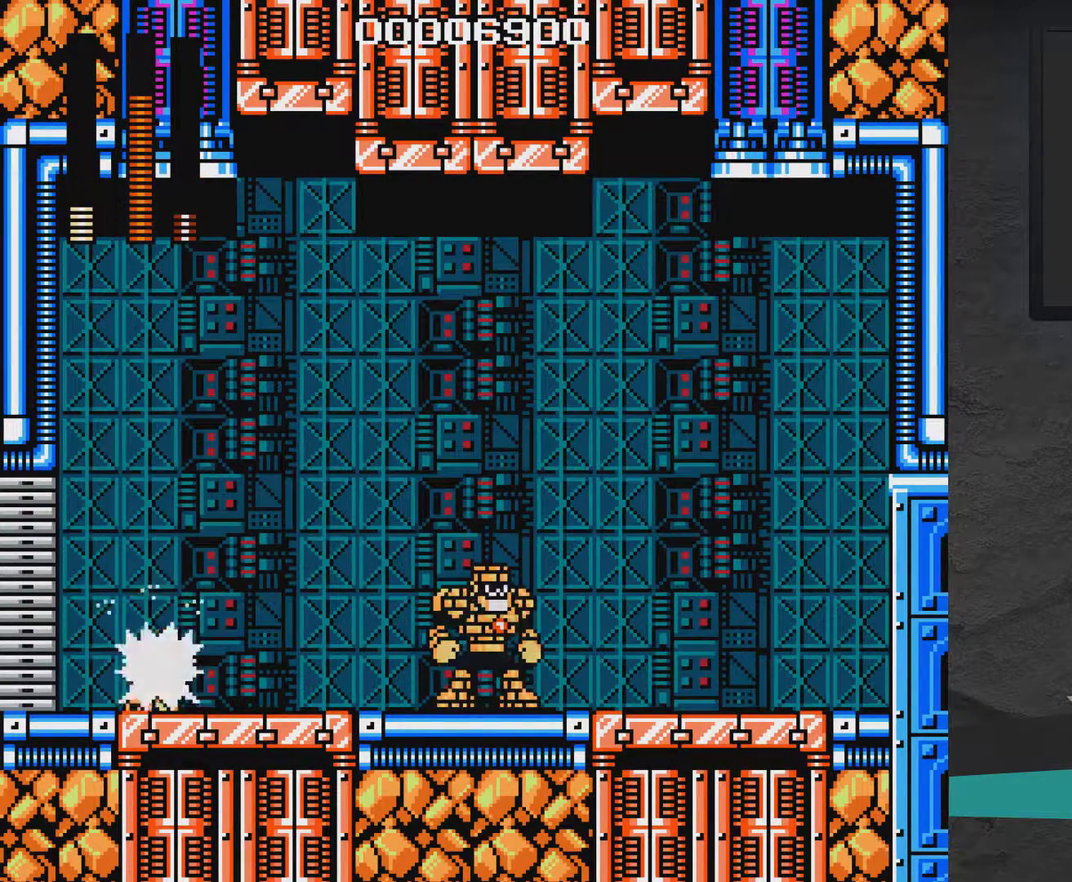
{"dt_ms": 500, "buttons": ["DPAD_RIGHT"], "right_stick": "center", "events": [[133, "A", "down"], [133, "DPAD_LEFT", "up"], [183, "DPAD_RIGHT", "down"], [350, "DPAD_RIGHT", "up"], [433, "A", "up"], [433, "DPAD_RIGHT", "down"]]}
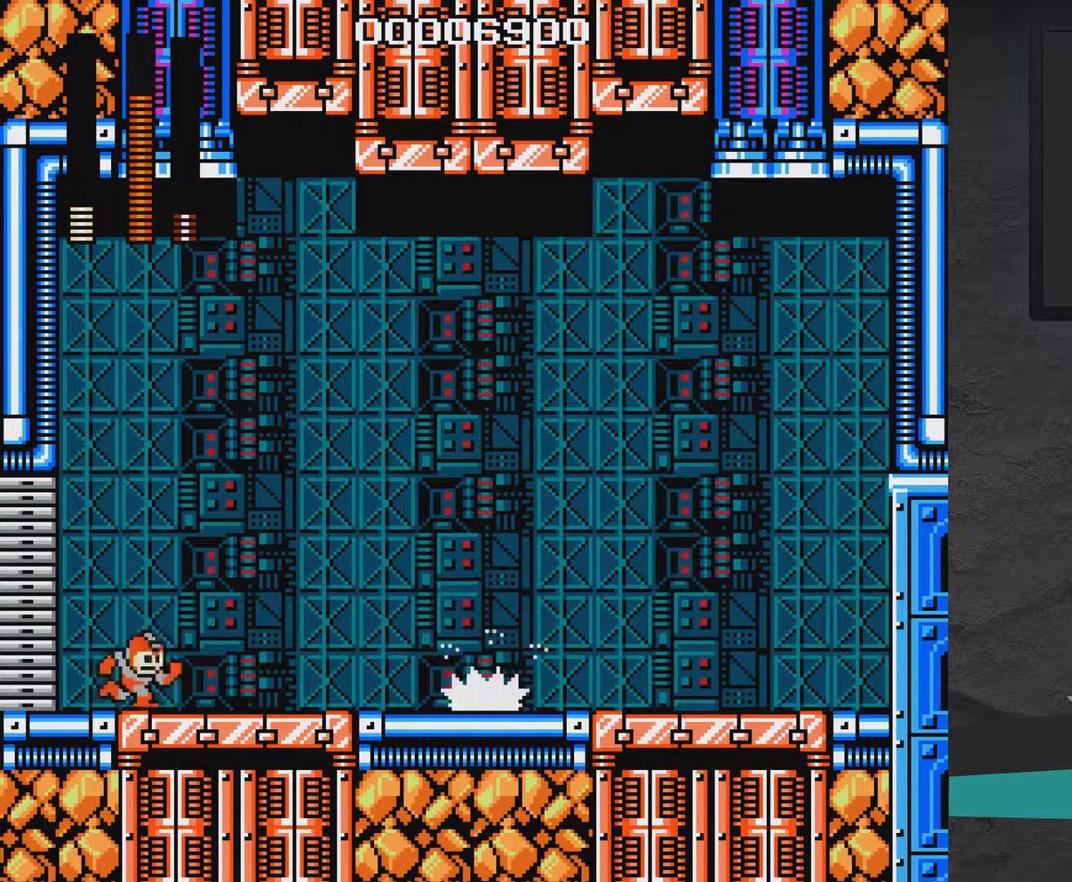
{"dt_ms": 500, "buttons": [], "right_stick": "center", "events": [[33, "A", "down"], [83, "DPAD_RIGHT", "up"], [133, "DPAD_RIGHT", "down"], [183, "A", "up"], [183, "DPAD_RIGHT", "up"], [283, "DPAD_RIGHT", "down"], [483, "DPAD_RIGHT", "up"]]}
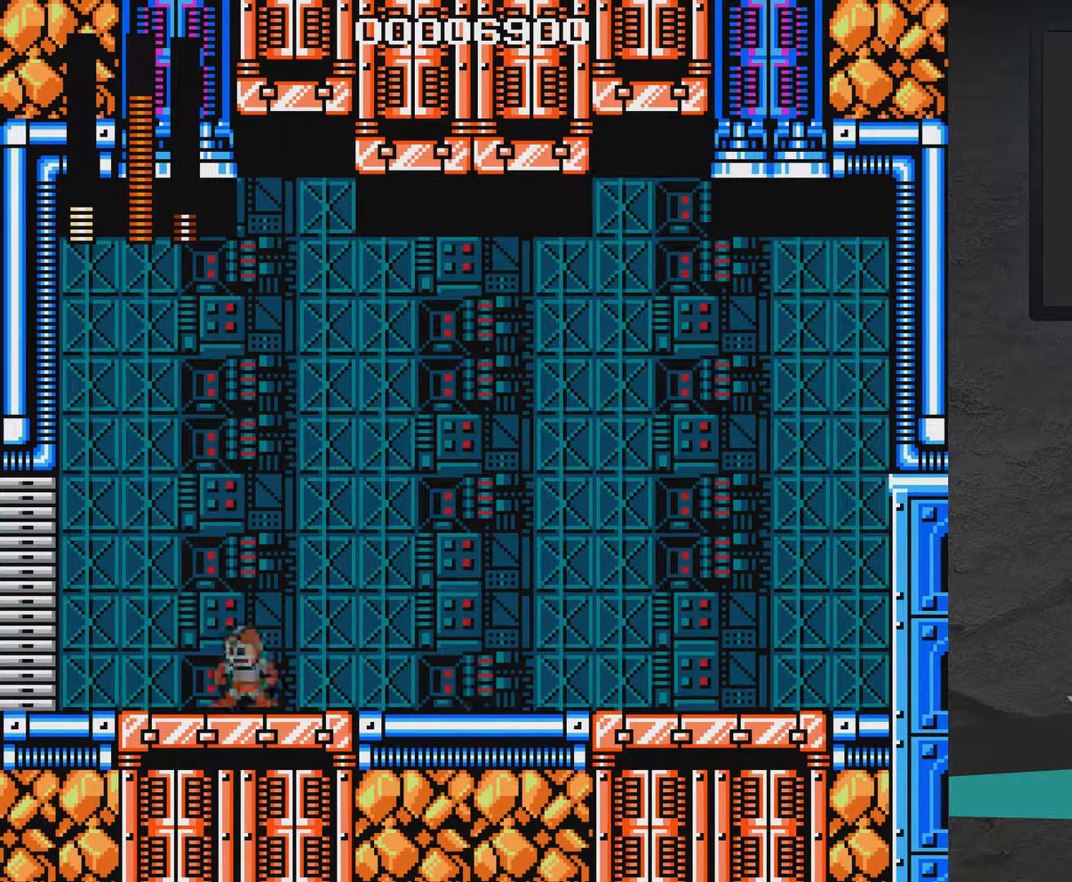
{"dt_ms": 300, "buttons": ["A", "DPAD_DOWN", "DPAD_RIGHT"], "right_stick": "center", "events": [[33, "DPAD_LEFT", "down"], [83, "DPAD_DOWN", "down"], [83, "DPAD_LEFT", "up"], [183, "DPAD_RIGHT", "down"], [233, "A", "down"]]}
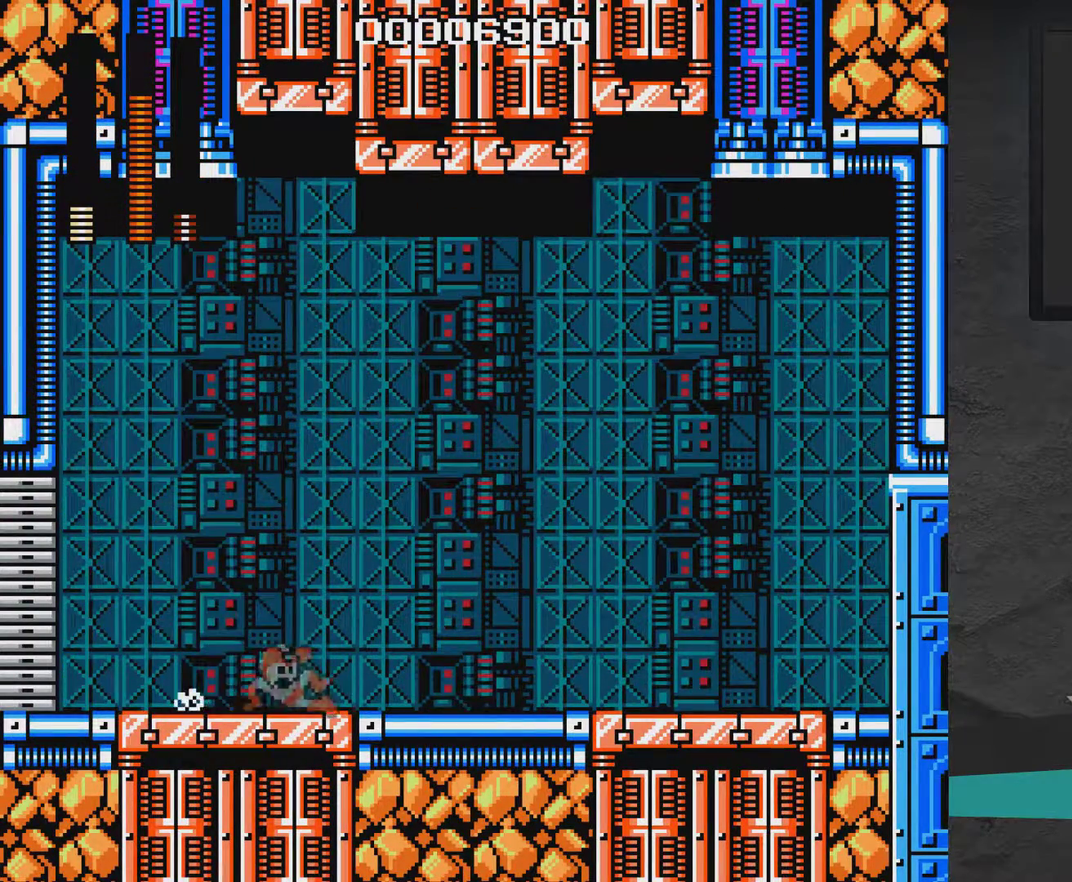
{"dt_ms": 300, "buttons": ["A", "DPAD_DOWN", "DPAD_RIGHT"], "right_stick": "center", "events": []}
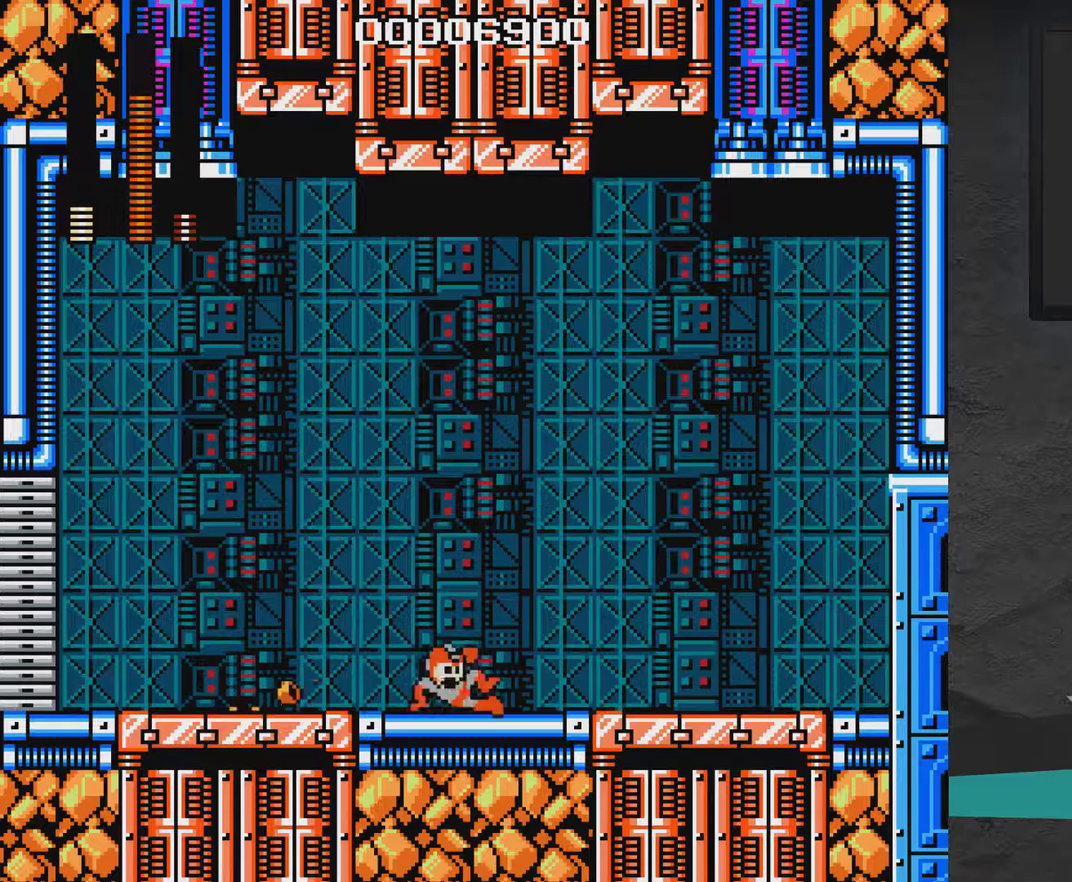
{"dt_ms": 500, "buttons": ["DPAD_RIGHT"], "right_stick": "center", "events": [[33, "A", "up"], [83, "A", "down"], [433, "A", "up"], [500, "DPAD_DOWN", "up"]]}
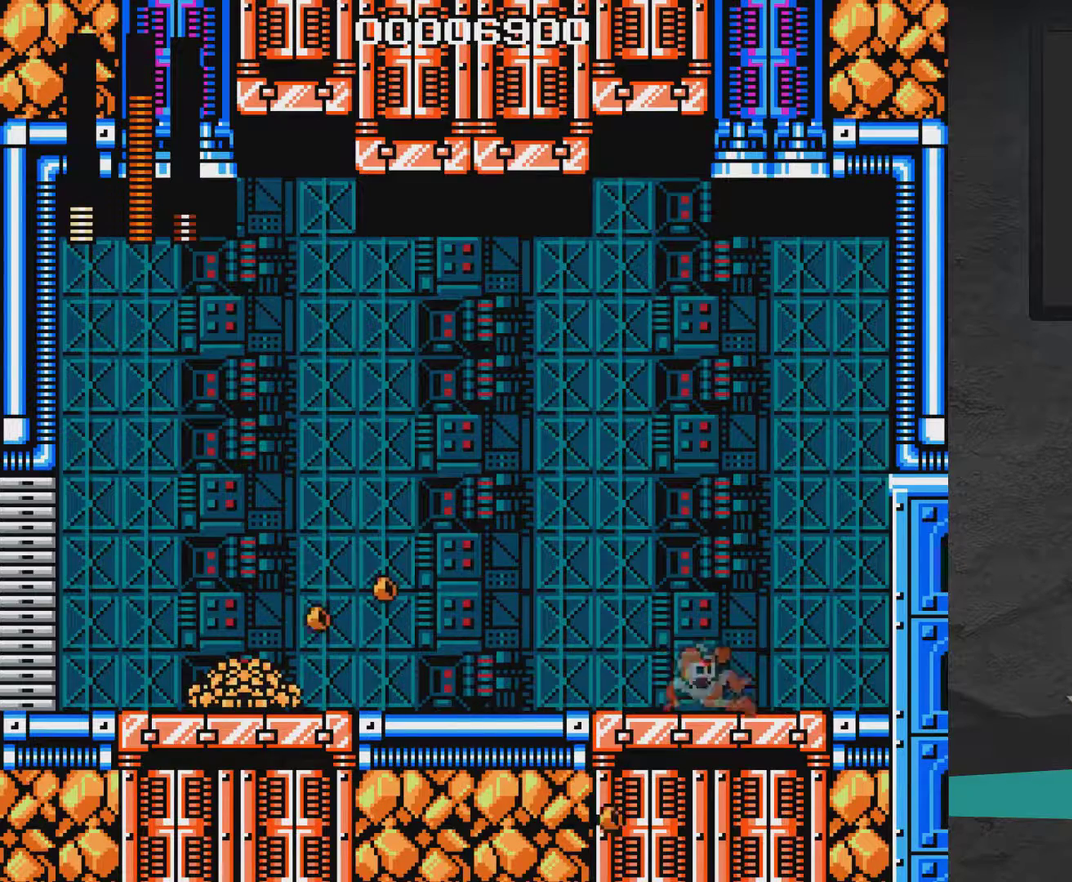
{"dt_ms": 500, "buttons": ["A", "DPAD_RIGHT"], "right_stick": "center", "events": [[100, "A", "down"], [150, "A", "up"], [450, "A", "down"]]}
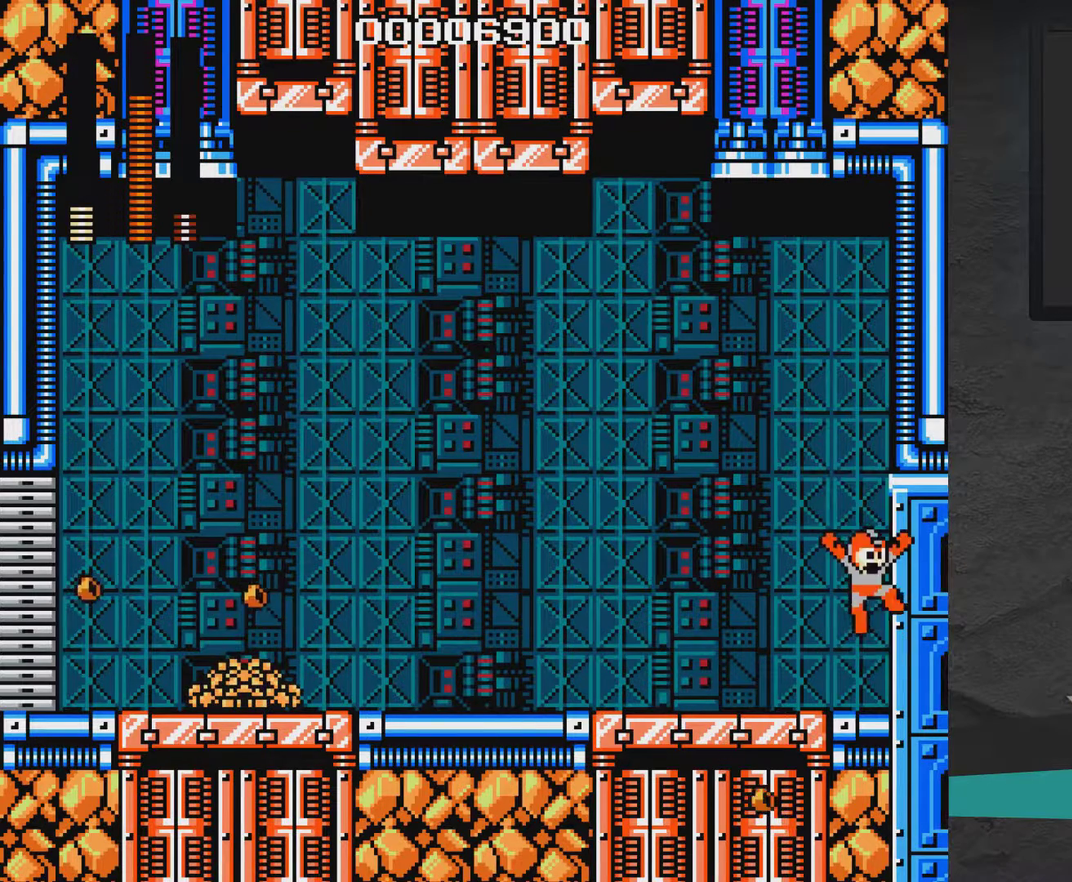
{"dt_ms": 500, "buttons": ["A", "DPAD_RIGHT"], "right_stick": "center", "events": [[50, "DPAD_RIGHT", "up"], [100, "DPAD_LEFT", "down"], [333, "DPAD_LEFT", "up"], [450, "DPAD_RIGHT", "down"]]}
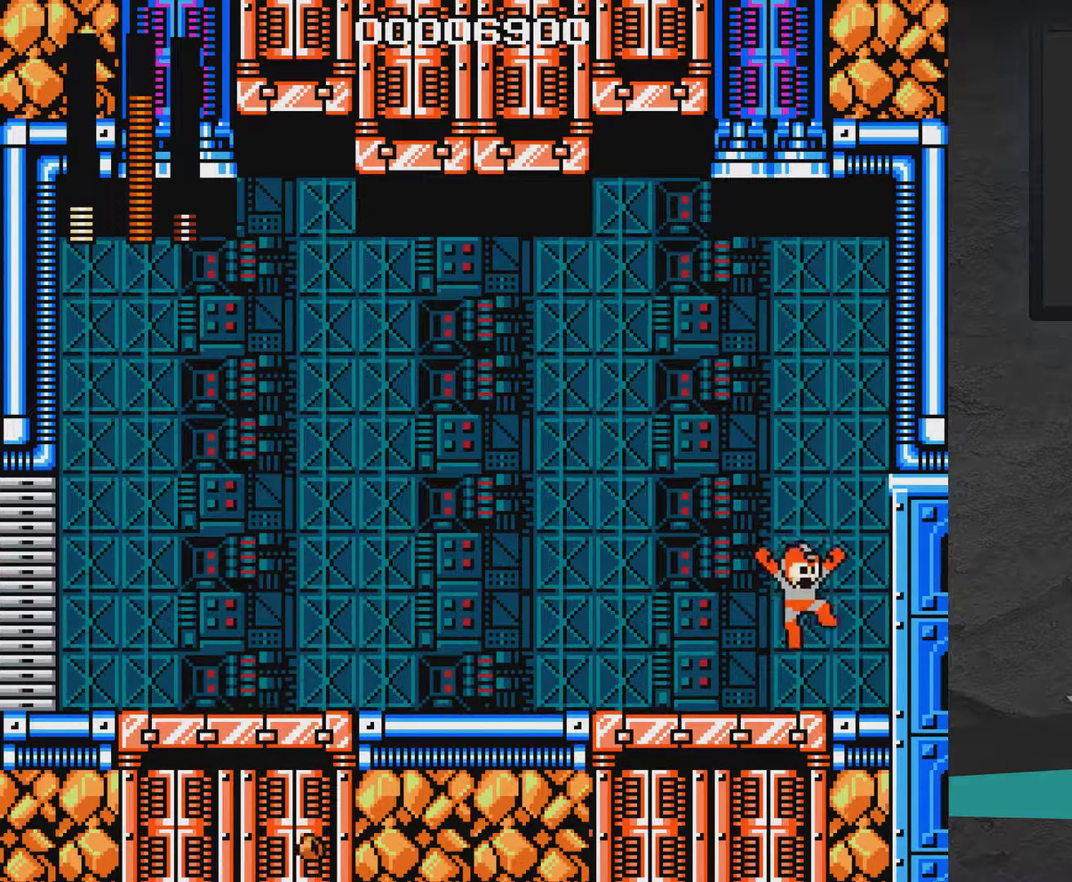
{"dt_ms": 600, "buttons": ["DPAD_DOWN", "DPAD_LEFT"], "right_stick": "center", "events": [[50, "A", "up"], [50, "DPAD_RIGHT", "up"], [100, "DPAD_LEFT", "down"], [200, "DPAD_DOWN", "down"], [250, "A", "down"], [600, "A", "up"]]}
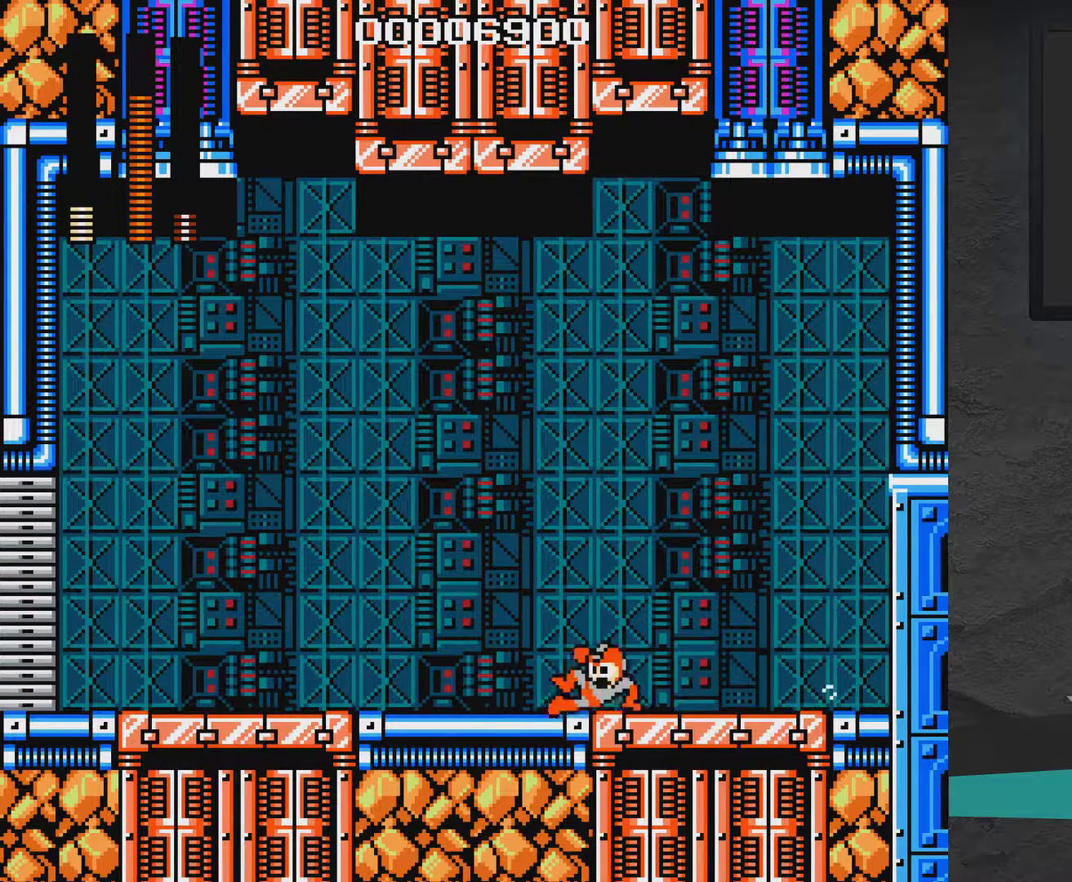
{"dt_ms": 600, "buttons": ["A", "DPAD_DOWN", "DPAD_LEFT"], "right_stick": "center", "events": [[150, "A", "down"], [433, "A", "up"], [600, "A", "down"]]}
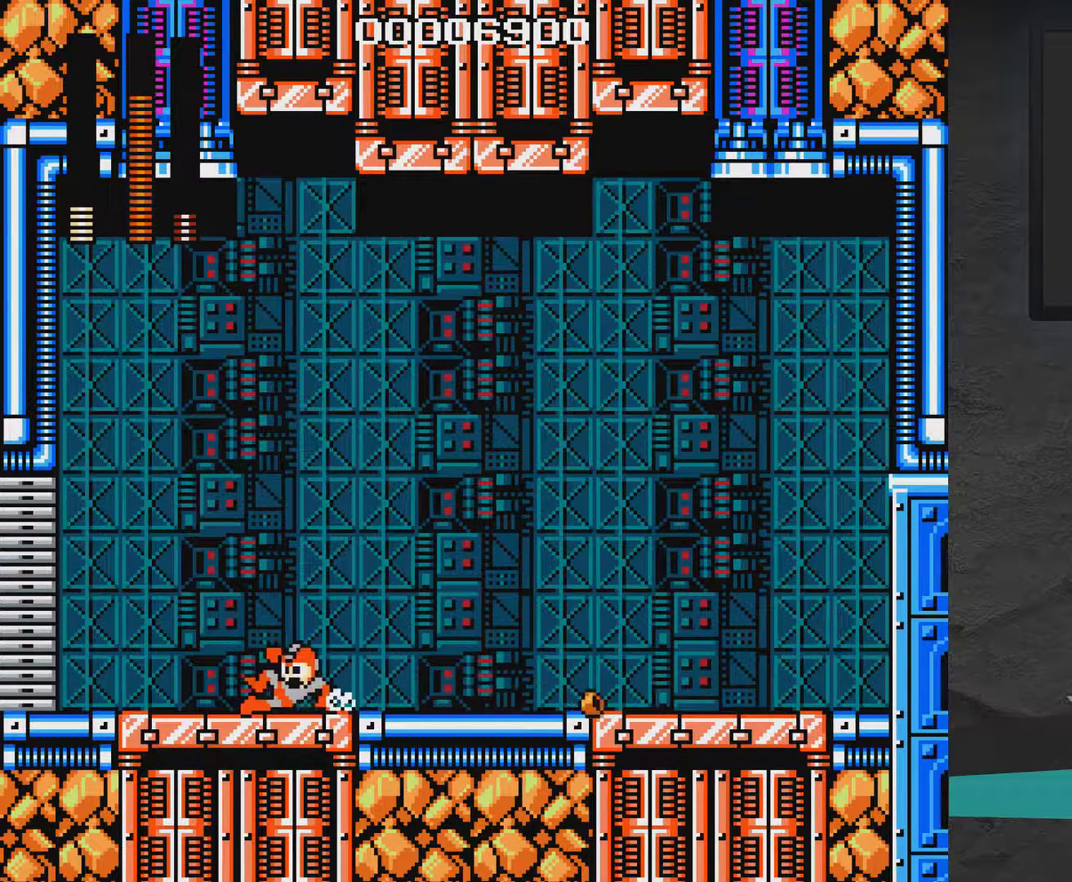
{"dt_ms": 500, "buttons": ["A", "DPAD_RIGHT"], "right_stick": "center", "events": [[200, "DPAD_DOWN", "up"], [300, "A", "up"], [400, "DPAD_LEFT", "up"], [450, "A", "down"], [500, "DPAD_RIGHT", "down"]]}
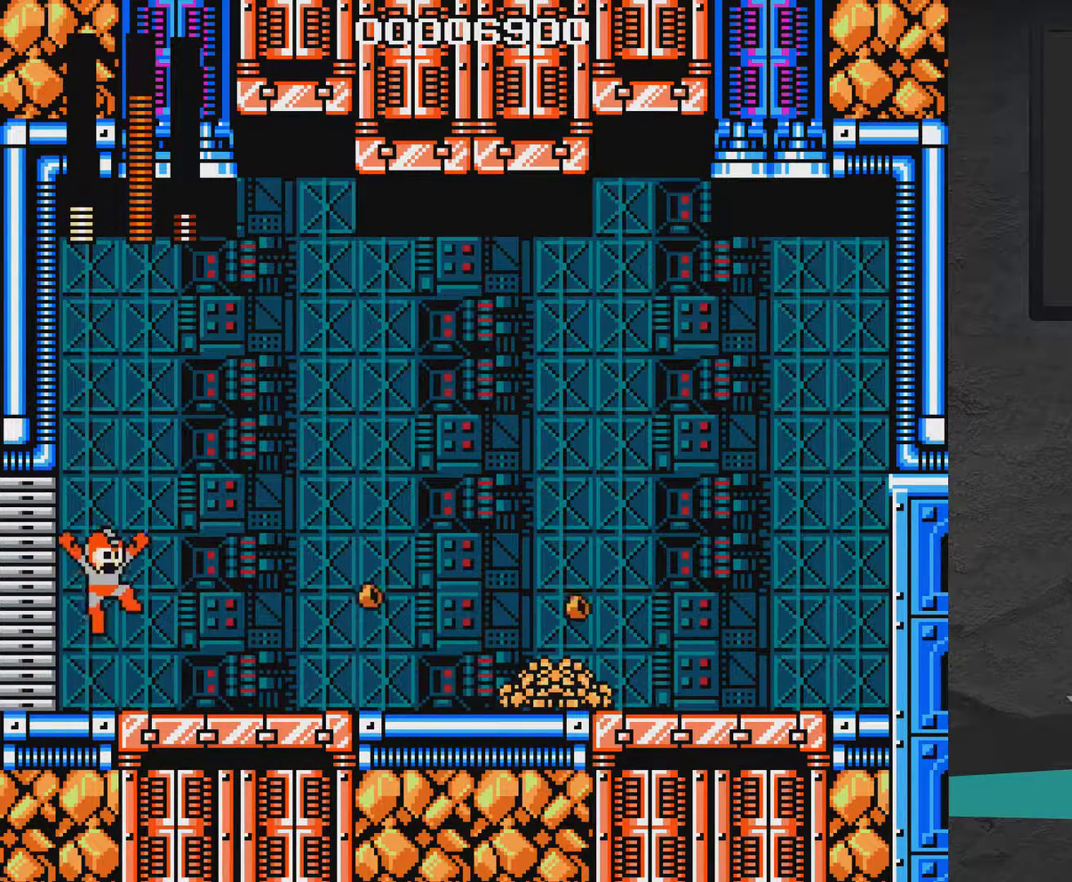
{"dt_ms": 300, "buttons": [], "right_stick": "center", "events": [[50, "A", "up"], [100, "DPAD_RIGHT", "up"], [150, "DPAD_LEFT", "down"], [267, "DPAD_LEFT", "up"]]}
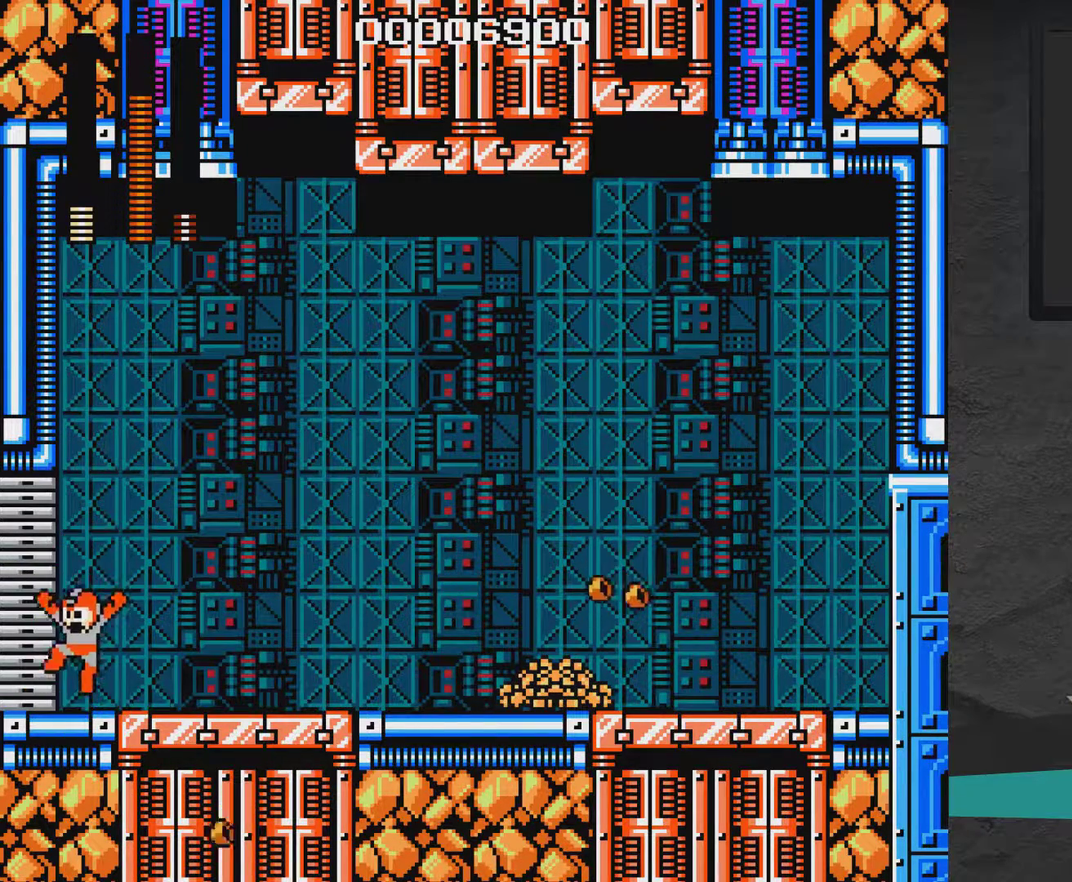
{"dt_ms": 500, "buttons": [], "right_stick": "center", "events": [[217, "DPAD_RIGHT", "down"], [317, "DPAD_RIGHT", "up"]]}
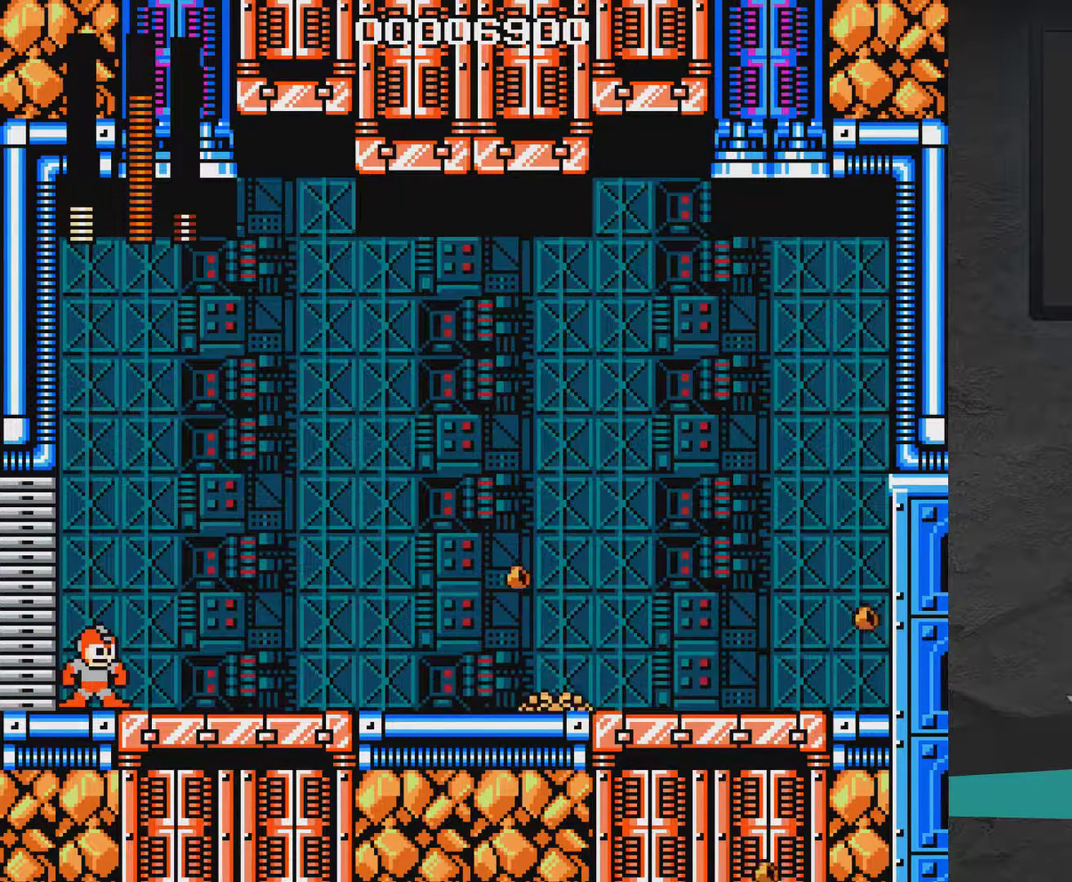
{"dt_ms": 400, "buttons": ["DPAD_RIGHT"], "right_stick": "center", "events": [[267, "A", "down"], [267, "DPAD_RIGHT", "down"], [367, "A", "up"]]}
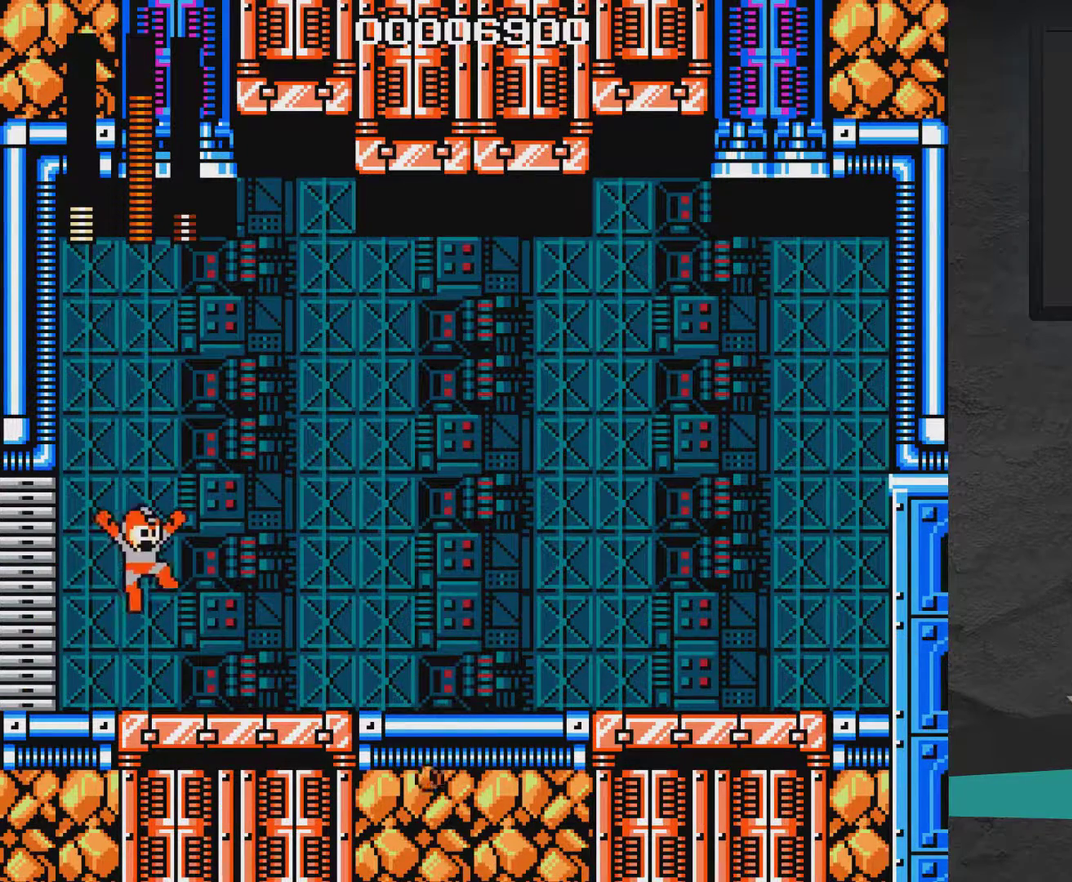
{"dt_ms": 700, "buttons": ["DPAD_DOWN", "DPAD_RIGHT"], "right_stick": "center", "events": [[167, "DPAD_DOWN", "down"], [317, "A", "down"], [633, "A", "up"]]}
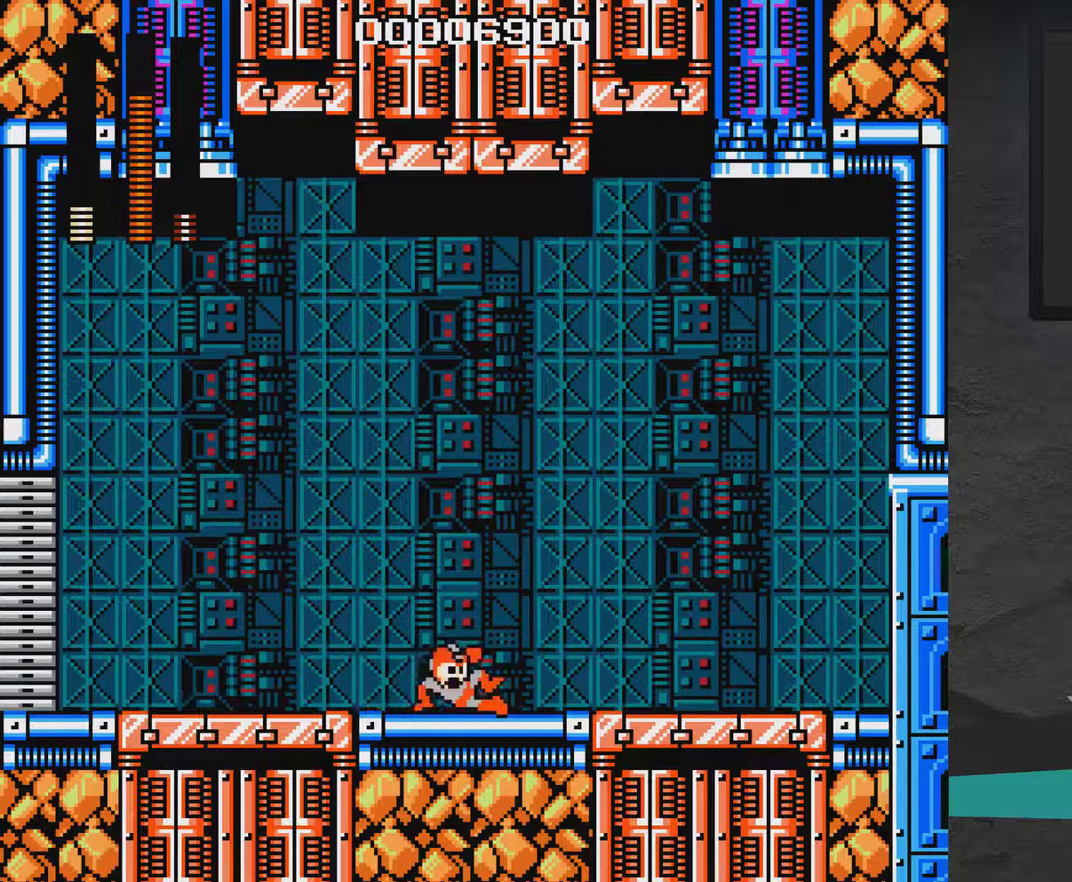
{"dt_ms": 400, "buttons": ["A", "DPAD_DOWN", "DPAD_RIGHT"], "right_stick": "center", "events": [[117, "A", "down"]]}
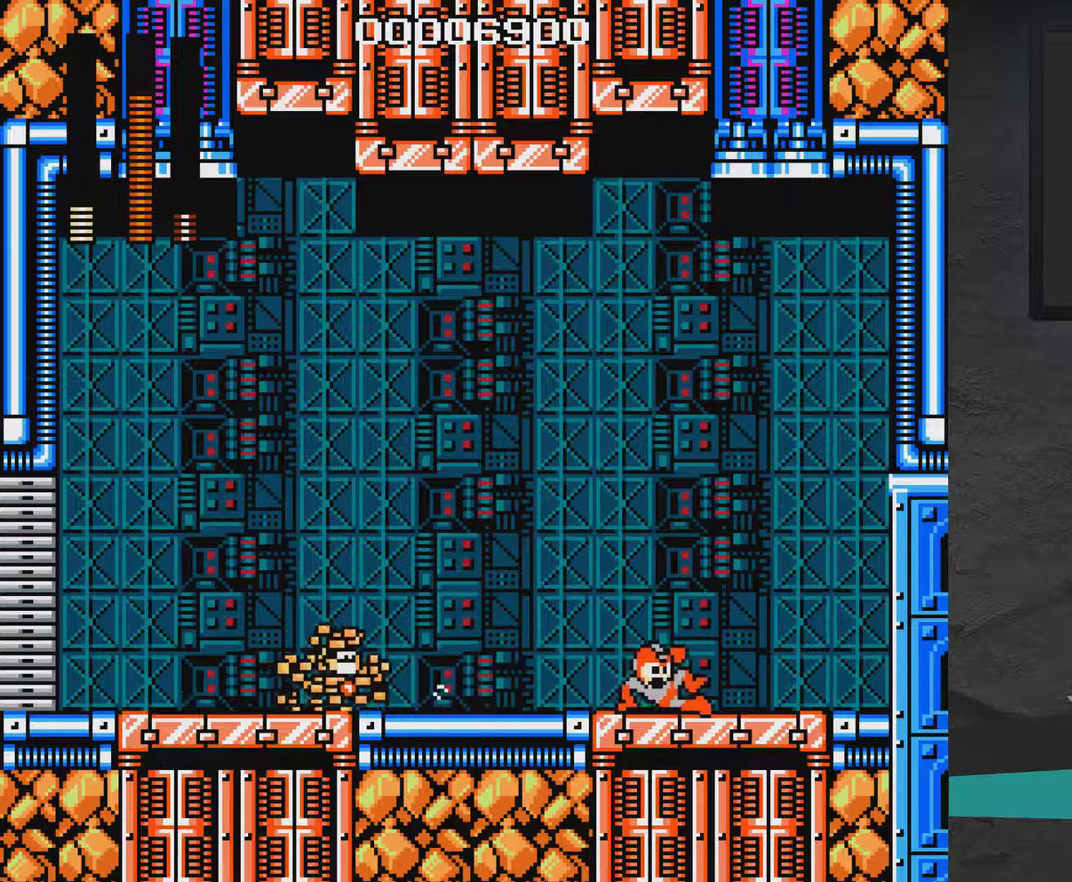
{"dt_ms": 400, "buttons": ["DPAD_RIGHT"], "right_stick": "center", "events": [[50, "A", "up"], [217, "A", "down"], [317, "A", "up"], [367, "DPAD_DOWN", "up"]]}
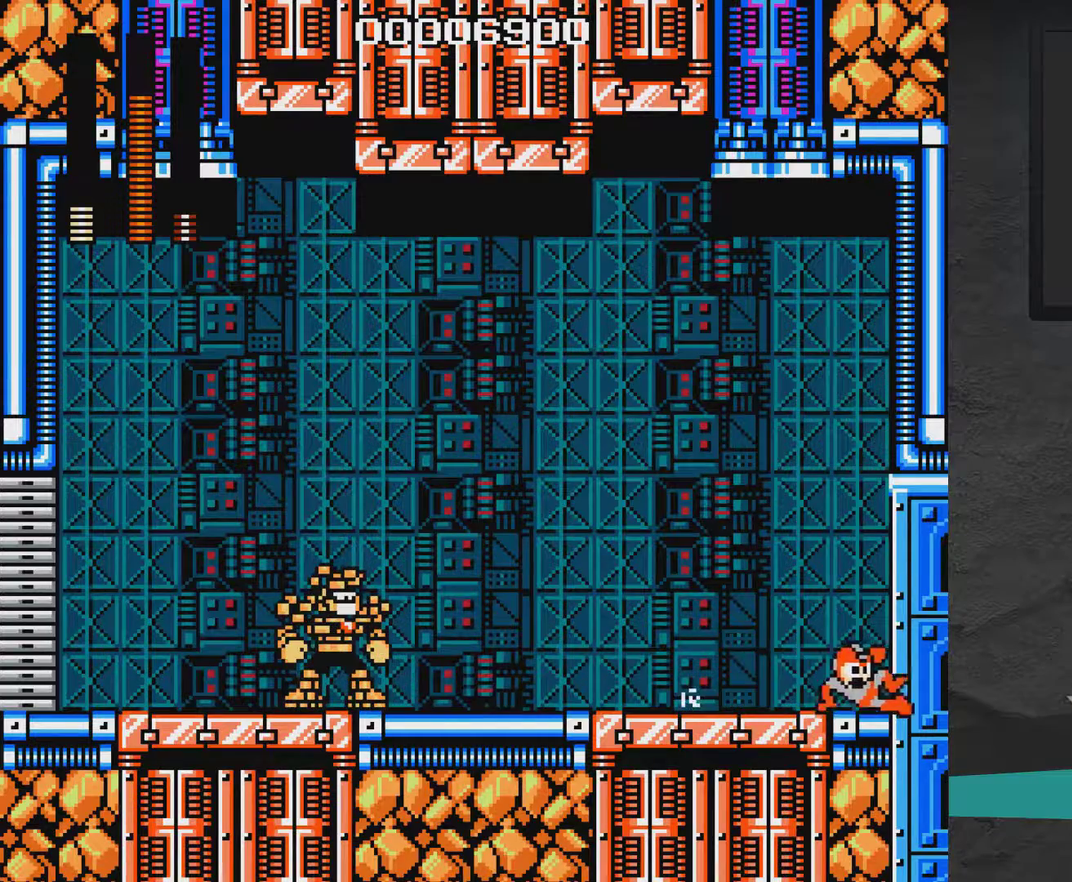
{"dt_ms": 400, "buttons": [], "right_stick": "center", "events": [[17, "A", "down"], [17, "DPAD_RIGHT", "up"], [67, "DPAD_LEFT", "down"], [117, "A", "up"], [367, "DPAD_LEFT", "up"]]}
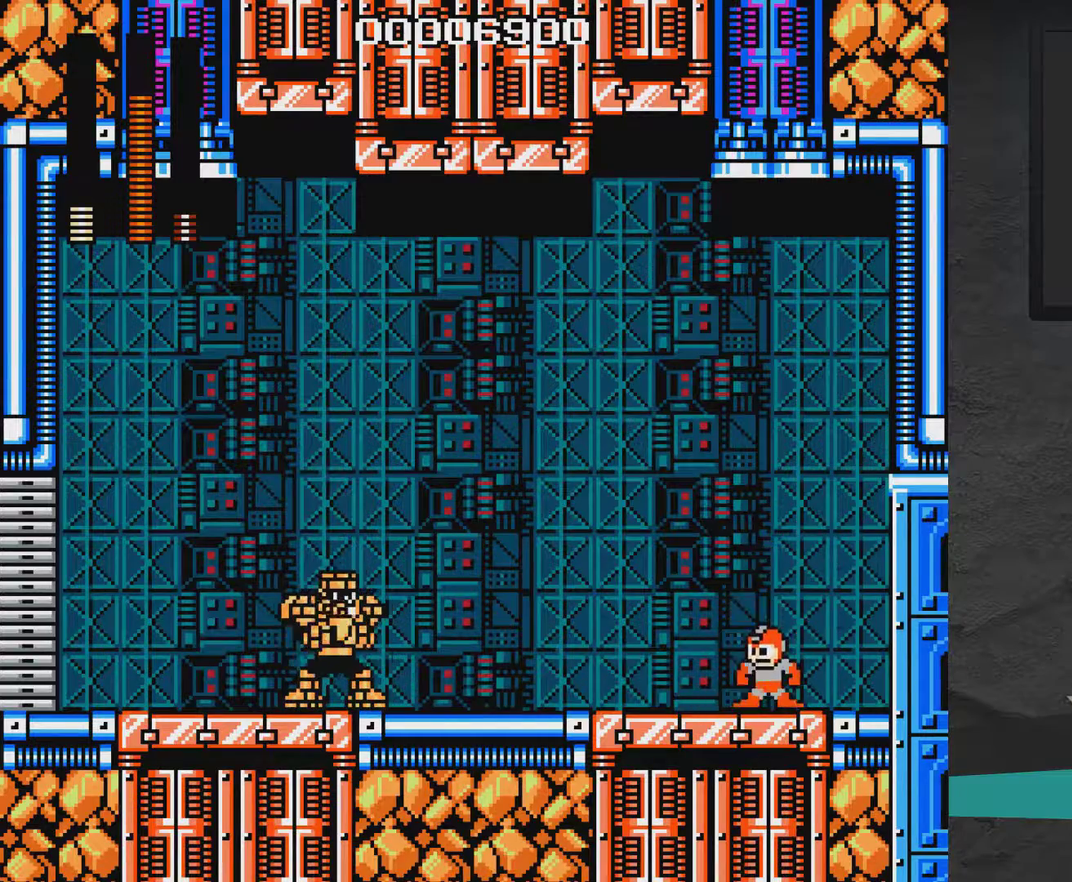
{"dt_ms": 600, "buttons": ["DPAD_RIGHT"], "right_stick": "center", "events": [[67, "A", "down"], [67, "DPAD_RIGHT", "down"], [267, "A", "up"], [267, "DPAD_LEFT", "down"], [267, "DPAD_RIGHT", "up"], [417, "DPAD_LEFT", "up"], [517, "DPAD_RIGHT", "down"]]}
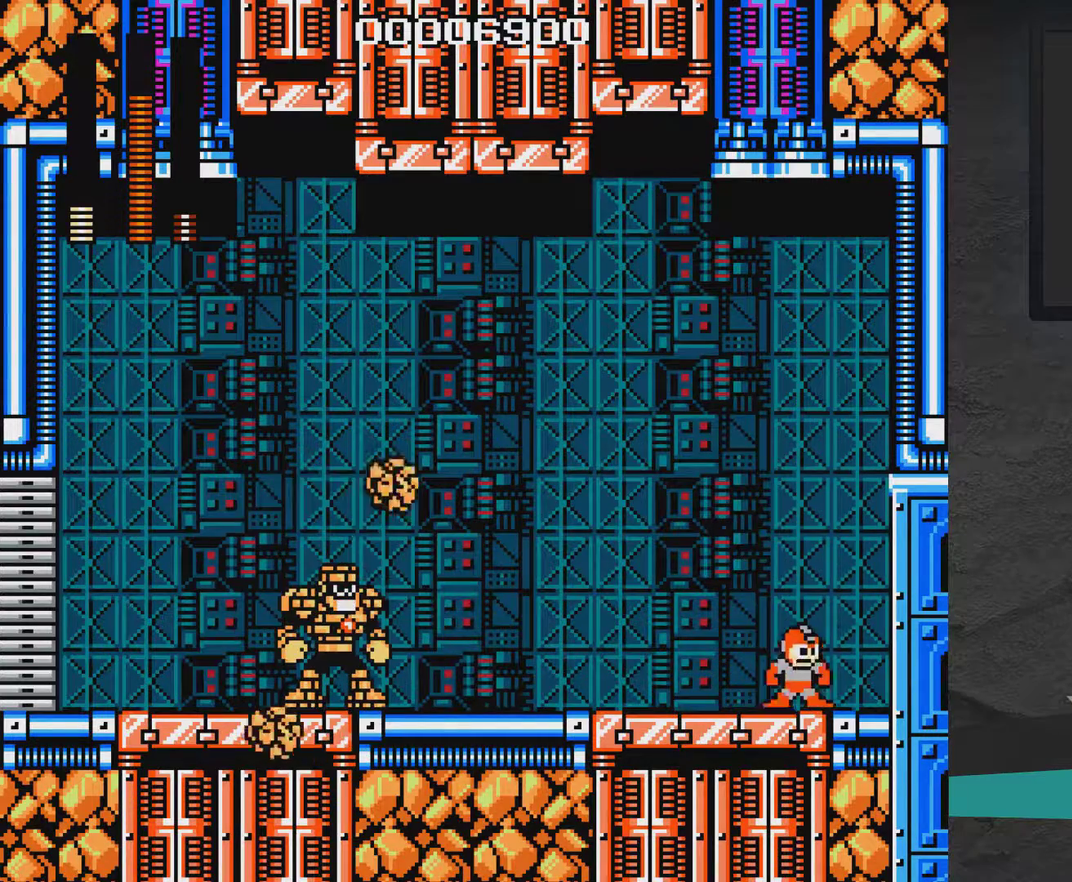
{"dt_ms": 500, "buttons": ["A"], "right_stick": "center", "events": [[17, "DPAD_RIGHT", "up"], [67, "DPAD_LEFT", "down"], [267, "DPAD_DOWN", "down"], [317, "DPAD_LEFT", "up"], [367, "DPAD_LEFT", "down"], [433, "DPAD_DOWN", "up"], [433, "DPAD_LEFT", "up"], [483, "A", "down"]]}
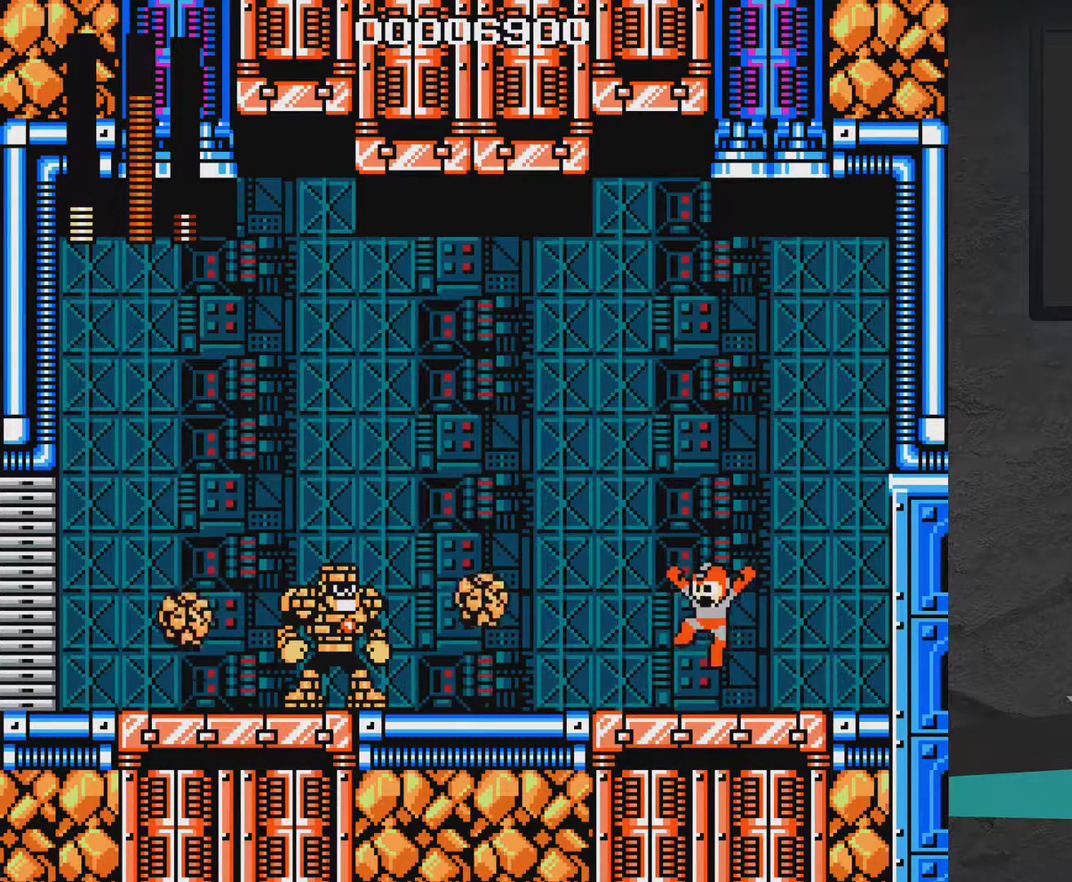
{"dt_ms": 600, "buttons": ["DPAD_LEFT"], "right_stick": "center", "events": [[117, "A", "up"], [117, "X", "down"], [167, "DPAD_RIGHT", "down"], [167, "X", "up"], [467, "DPAD_RIGHT", "up"], [583, "DPAD_LEFT", "down"]]}
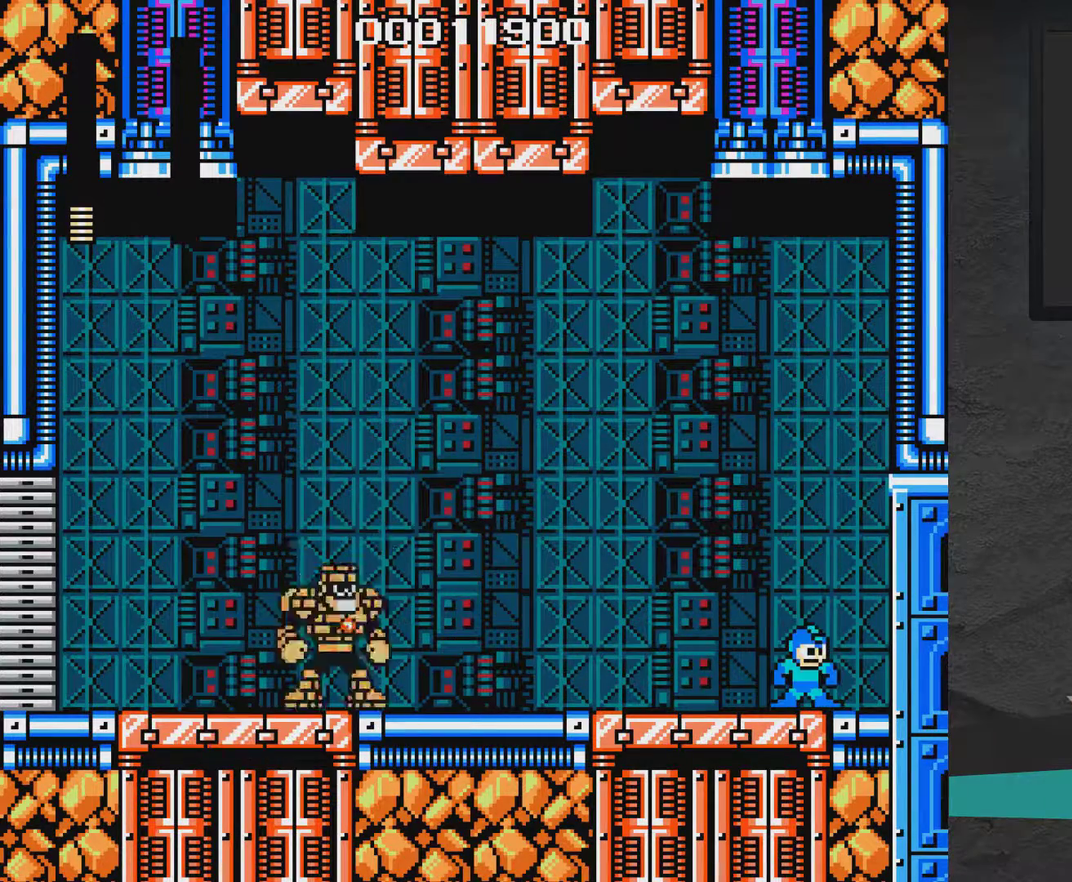
{"dt_ms": 600, "buttons": [], "right_stick": "center", "events": [[117, "A", "down"], [200, "A", "up"], [583, "DPAD_LEFT", "up"]]}